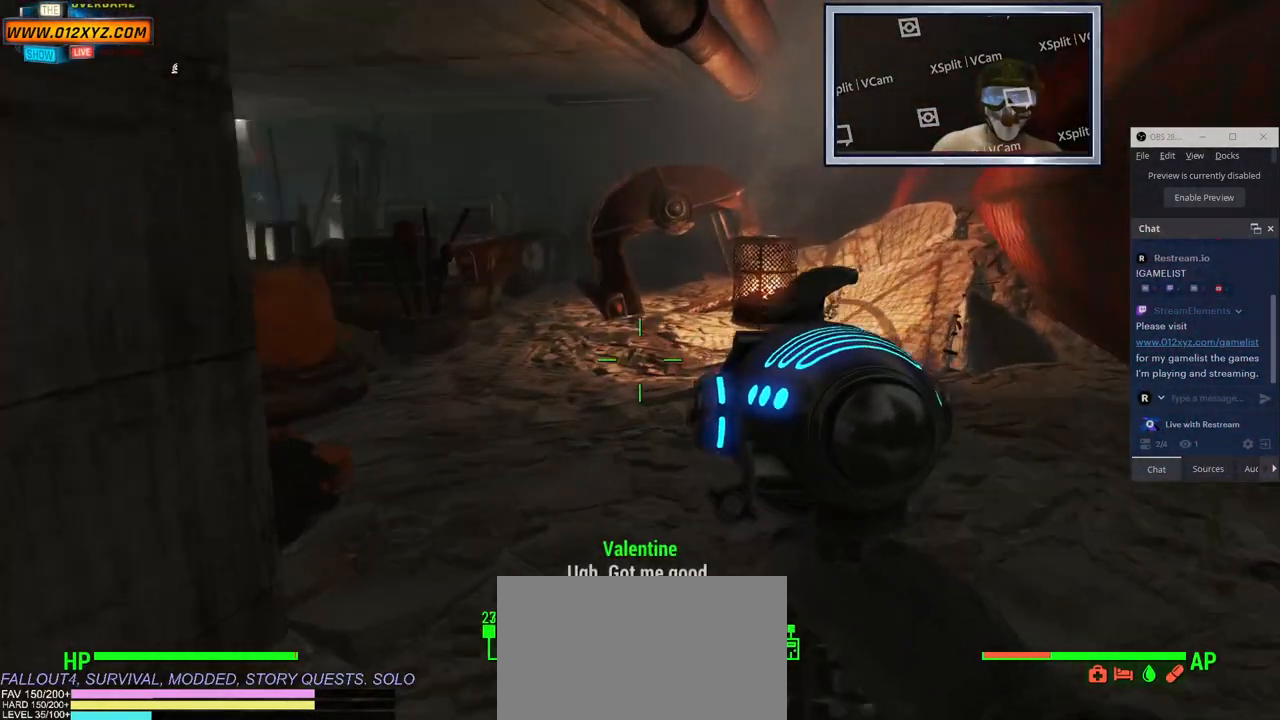
Gameplay with keyboard and mouse; each line is a JSON object with the keys and mouse buttons held at the frame after it. "events" lists presses ("down") and releases ("up") of "1", "2", "3", "4", "5", "a", "alt", "b", "c", "ctrl", "d", "e", "f", "g", "q", "r", "s", "shift", "space", "t", "tab", "v", "w", "x", "z", "mouse_left", "mouse_wheel", "mouse_right" and "mouse_mb4" between this image and that frame as [ms after this image, input, new state], when the widget could be followed in between. "mouse_left", "mouse_wheel", "mouse_right", "mouse_mb4" = the "left", "wheel", "right", "mb4" buttons of the "mouse" list. No other keys are recorded. "wheel" means that the mouse wheel is clicked or scrolled. Not read: mouse_mb5 mouse_move.
{"keys": ["w"], "mouse": [], "events": [[266, "d", "up"]]}
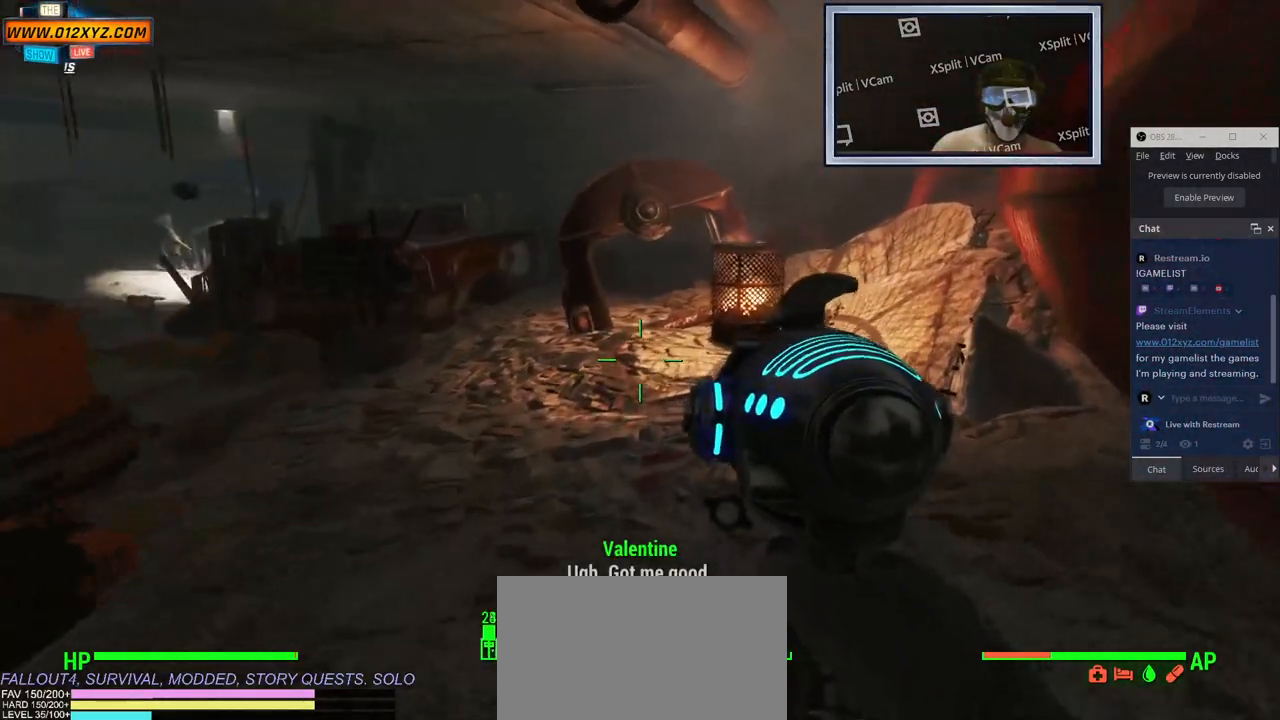
{"keys": ["w"], "mouse": [], "events": []}
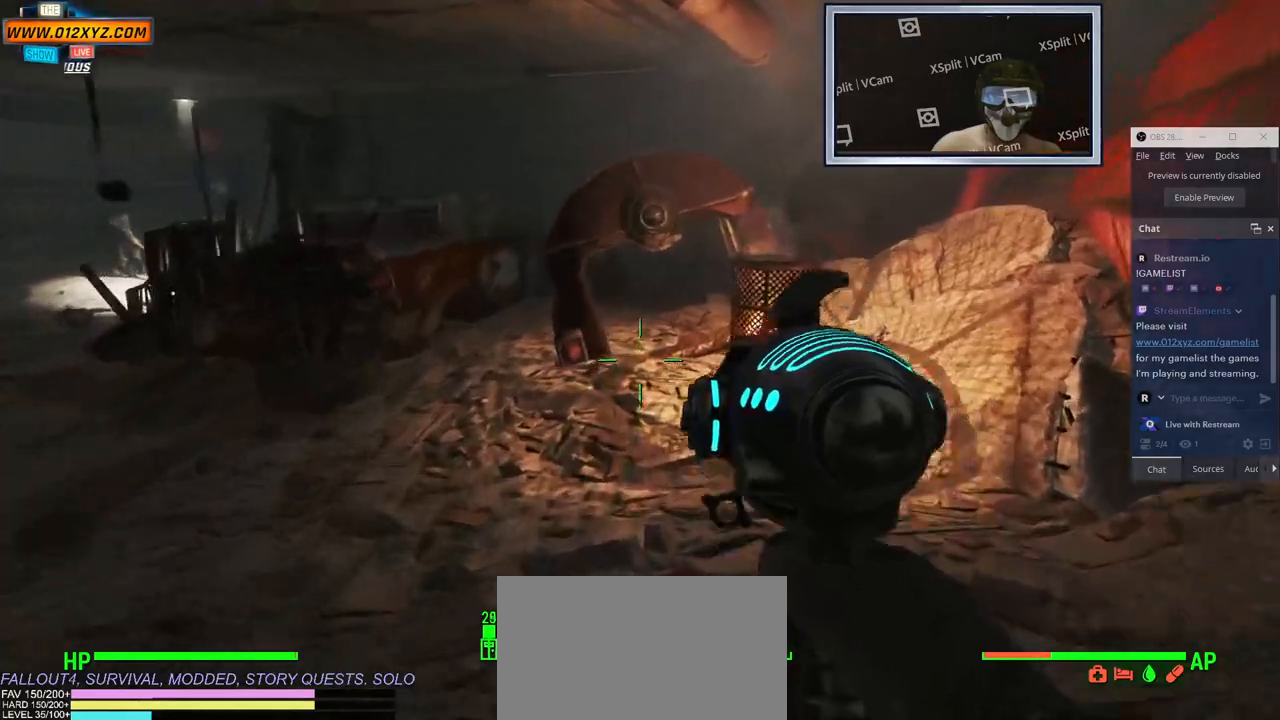
{"keys": ["d", "w"], "mouse": [], "events": [[216, "d", "down"]]}
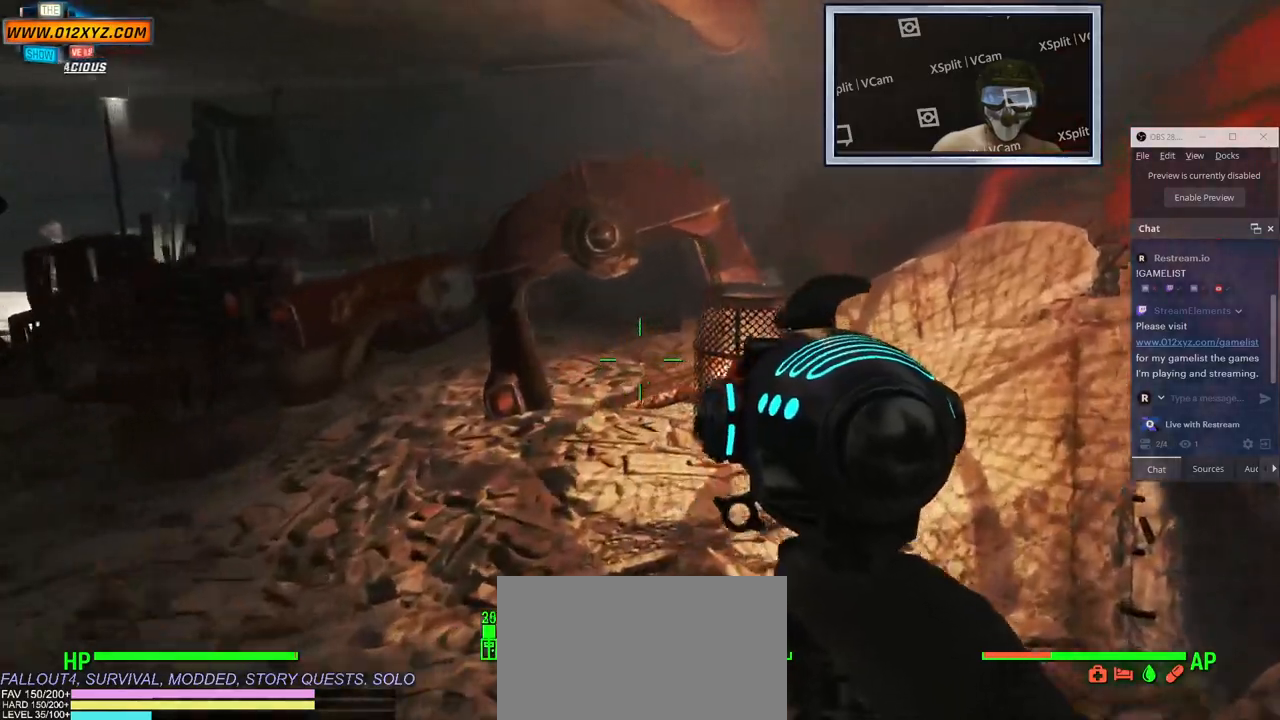
{"keys": ["w"], "mouse": [], "events": [[400, "d", "up"]]}
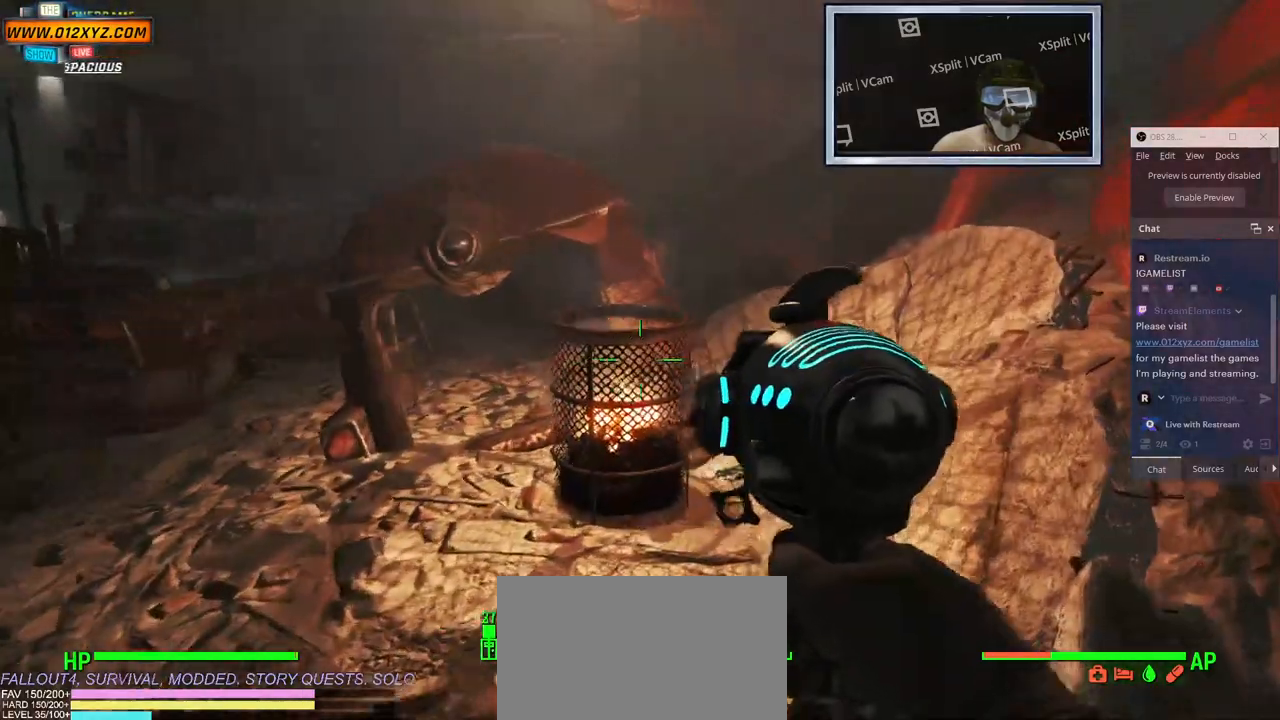
{"keys": ["d"], "mouse": [], "events": [[316, "d", "down"], [383, "w", "up"]]}
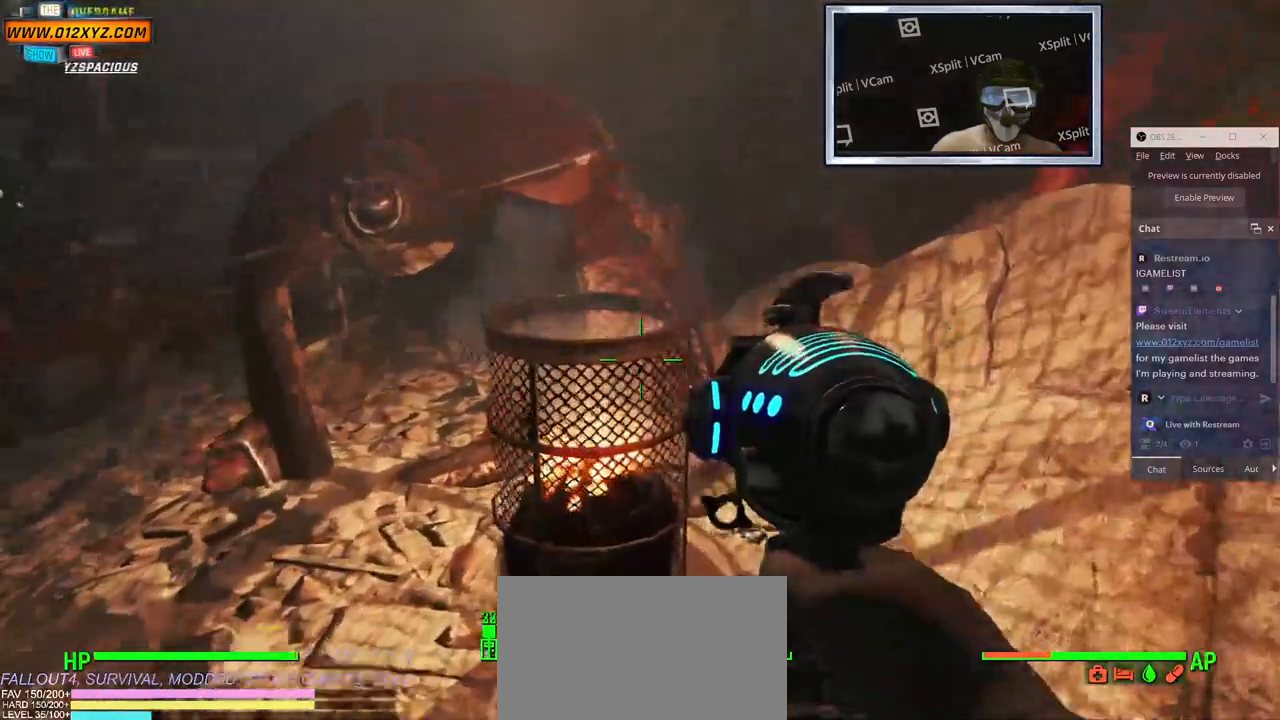
{"keys": [], "mouse": ["wheel"], "events": [[16, "d", "up"], [150, "mouse_wheel", "down"], [350, "mouse_wheel", "up"], [483, "mouse_wheel", "down"]]}
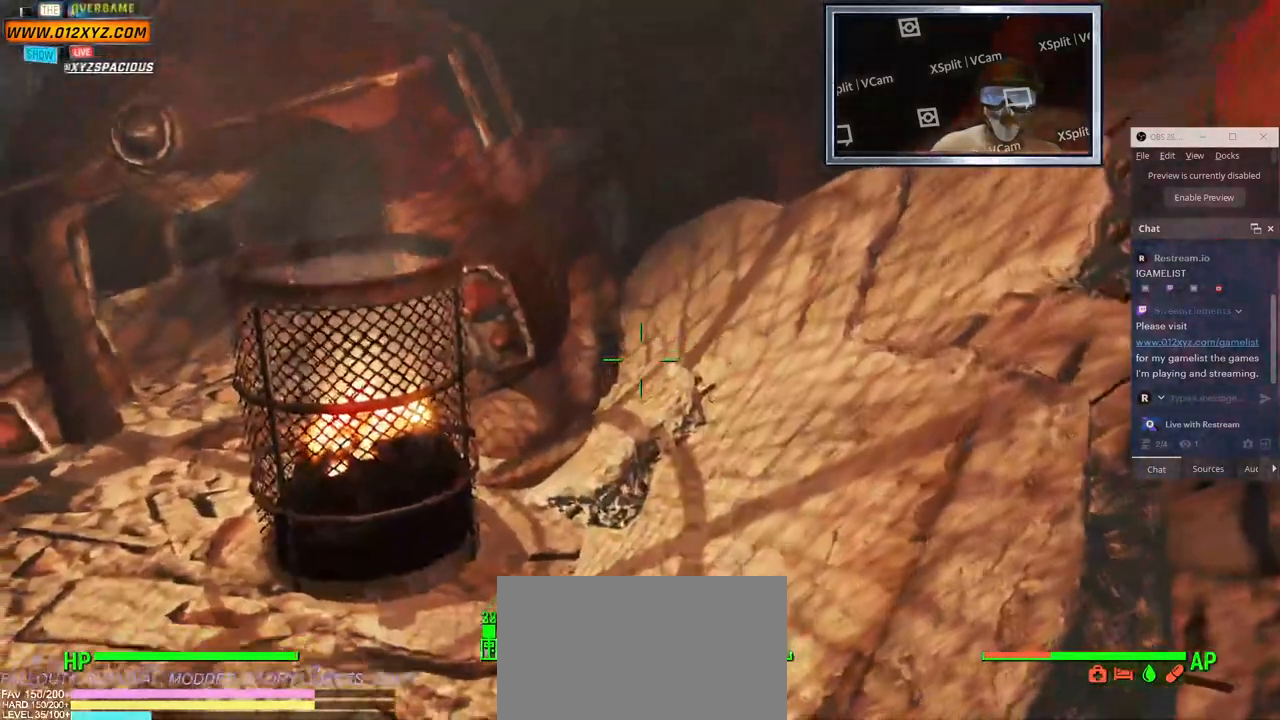
{"keys": ["a"], "mouse": [], "events": [[100, "mouse_wheel", "up"], [266, "a", "down"]]}
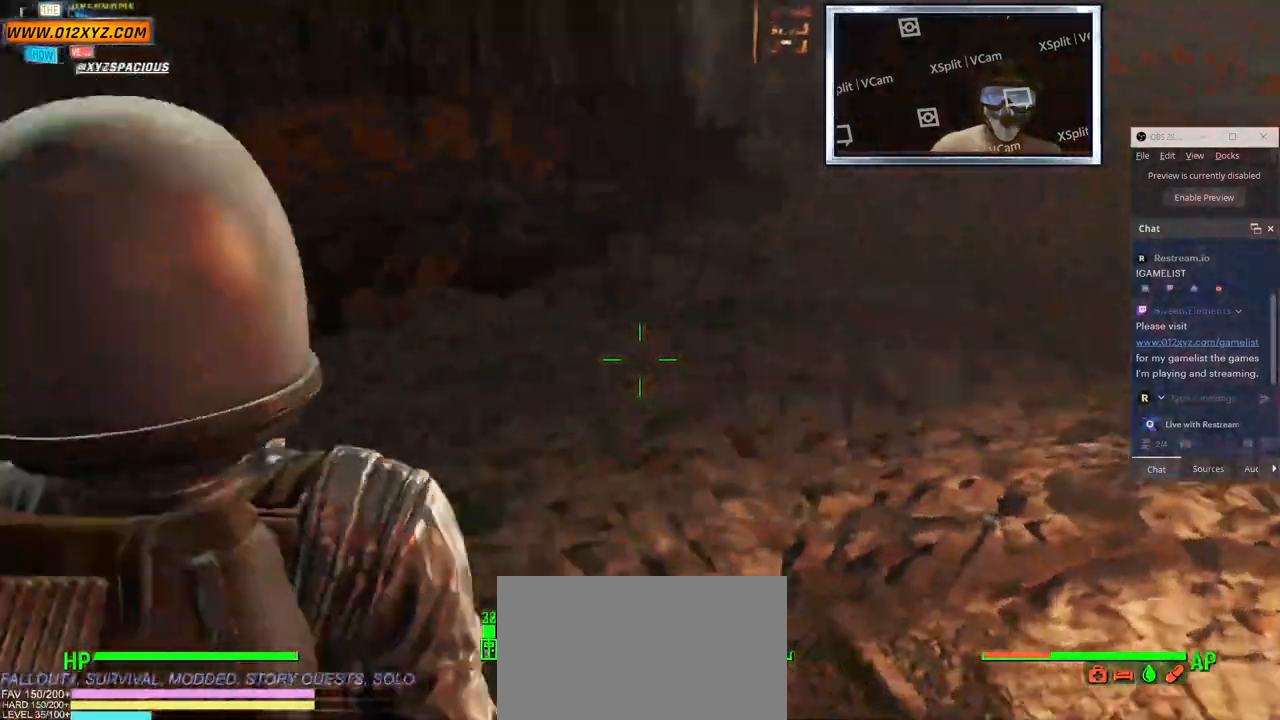
{"keys": [], "mouse": [], "events": [[216, "a", "up"]]}
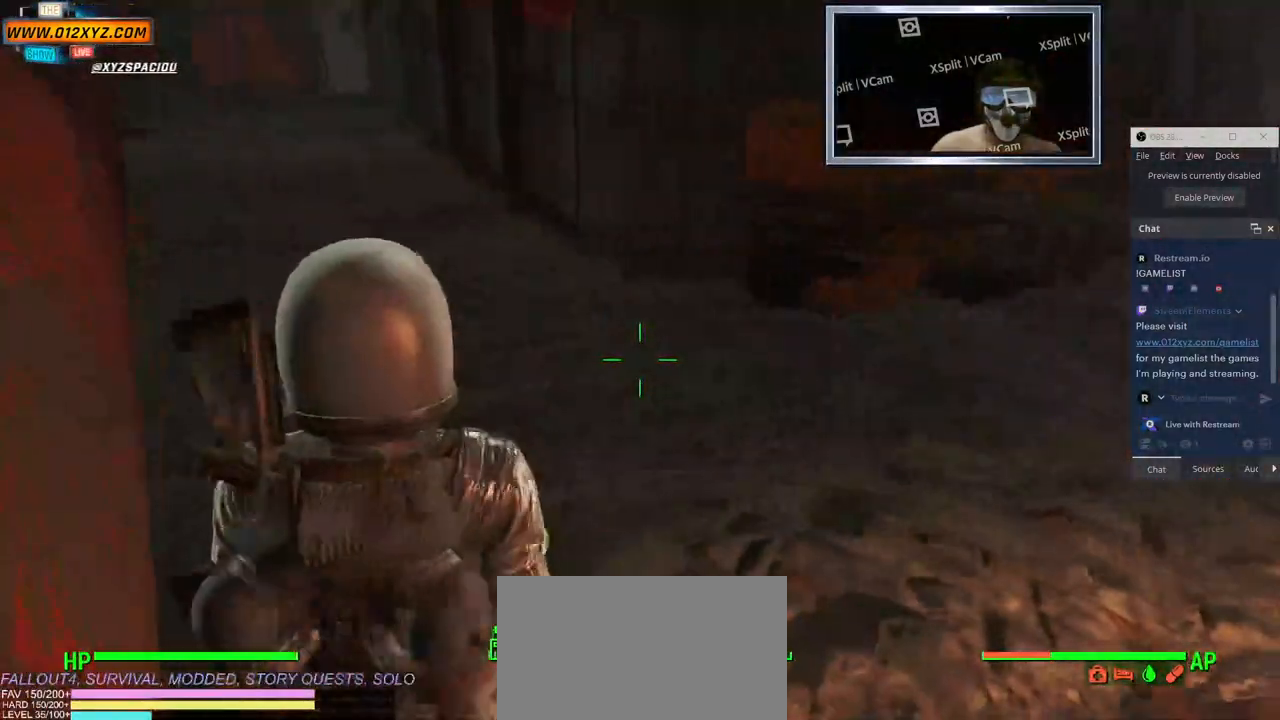
{"keys": ["w"], "mouse": [], "events": [[233, "w", "down"]]}
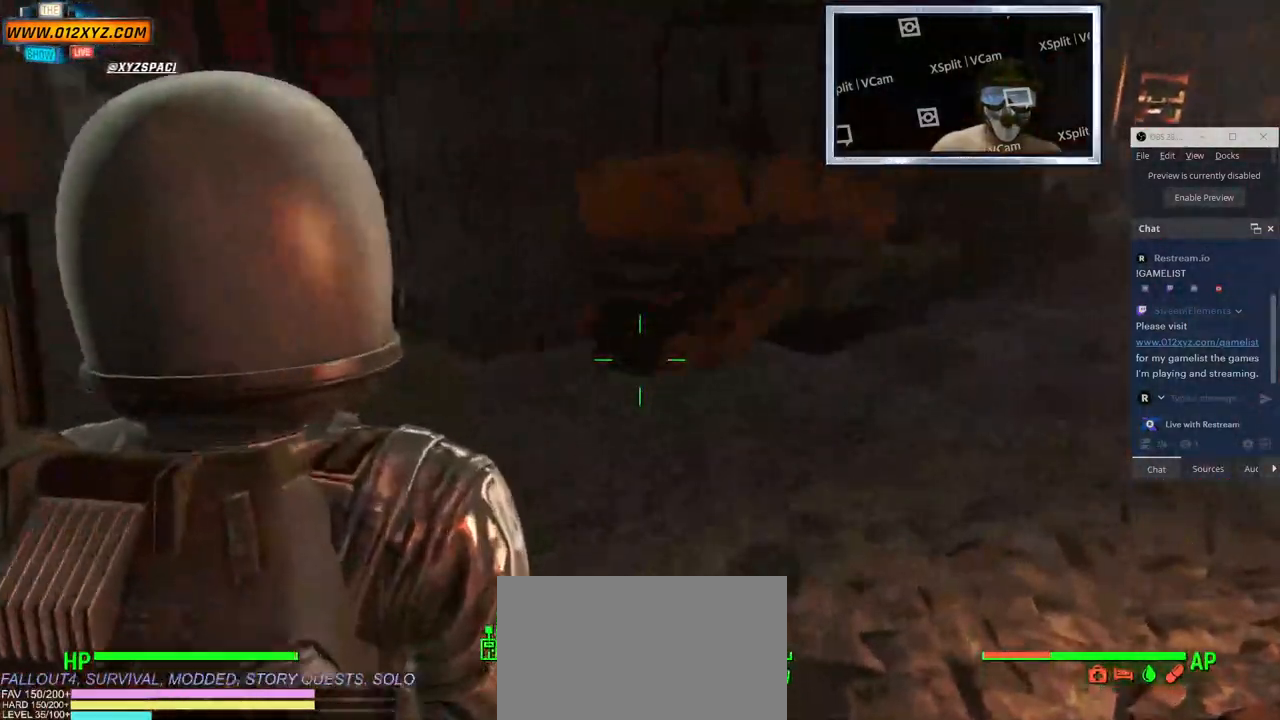
{"keys": ["shift", "w"], "mouse": [], "events": [[400, "shift", "down"]]}
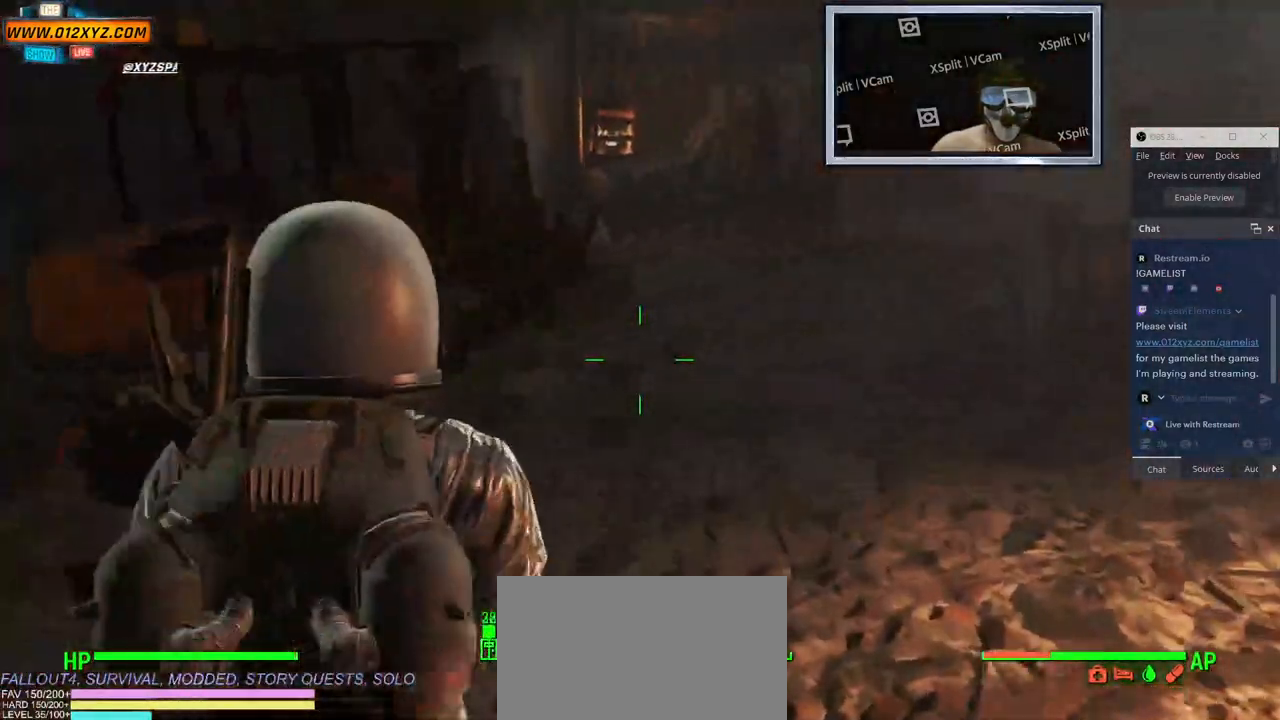
{"keys": ["shift", "w"], "mouse": [], "events": []}
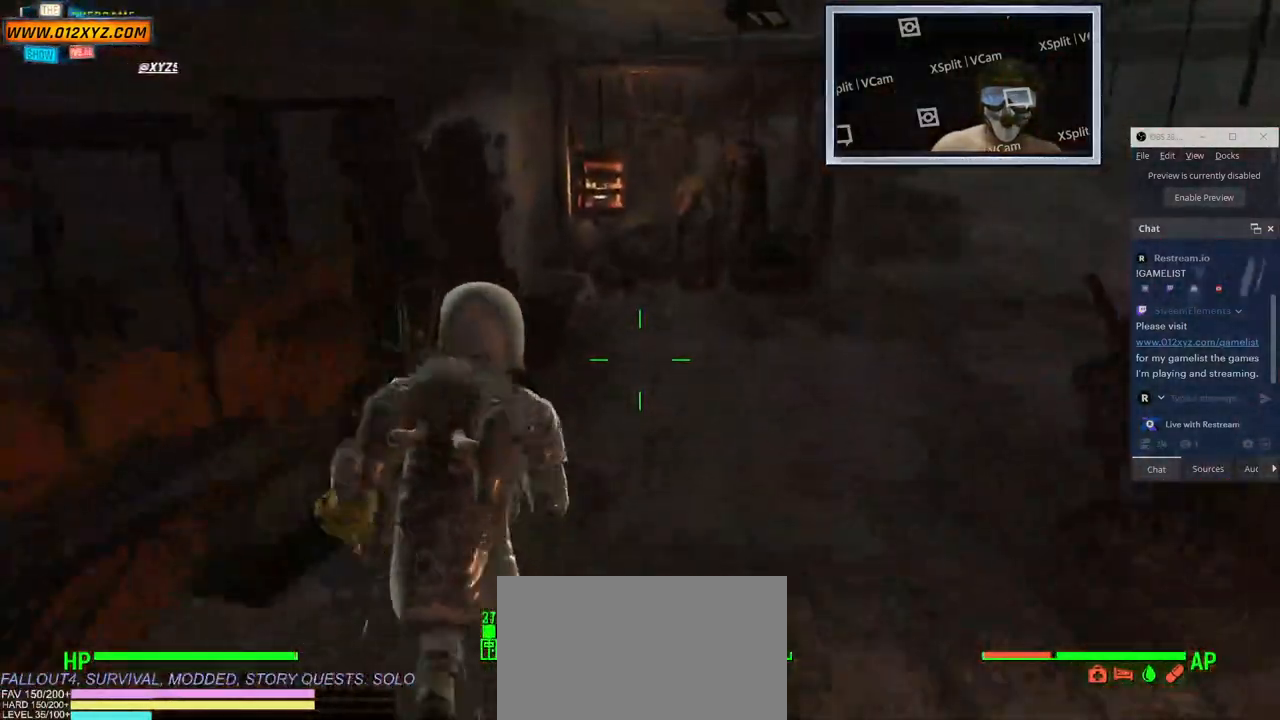
{"keys": ["d", "w"], "mouse": [], "events": [[150, "shift", "up"], [183, "d", "down"]]}
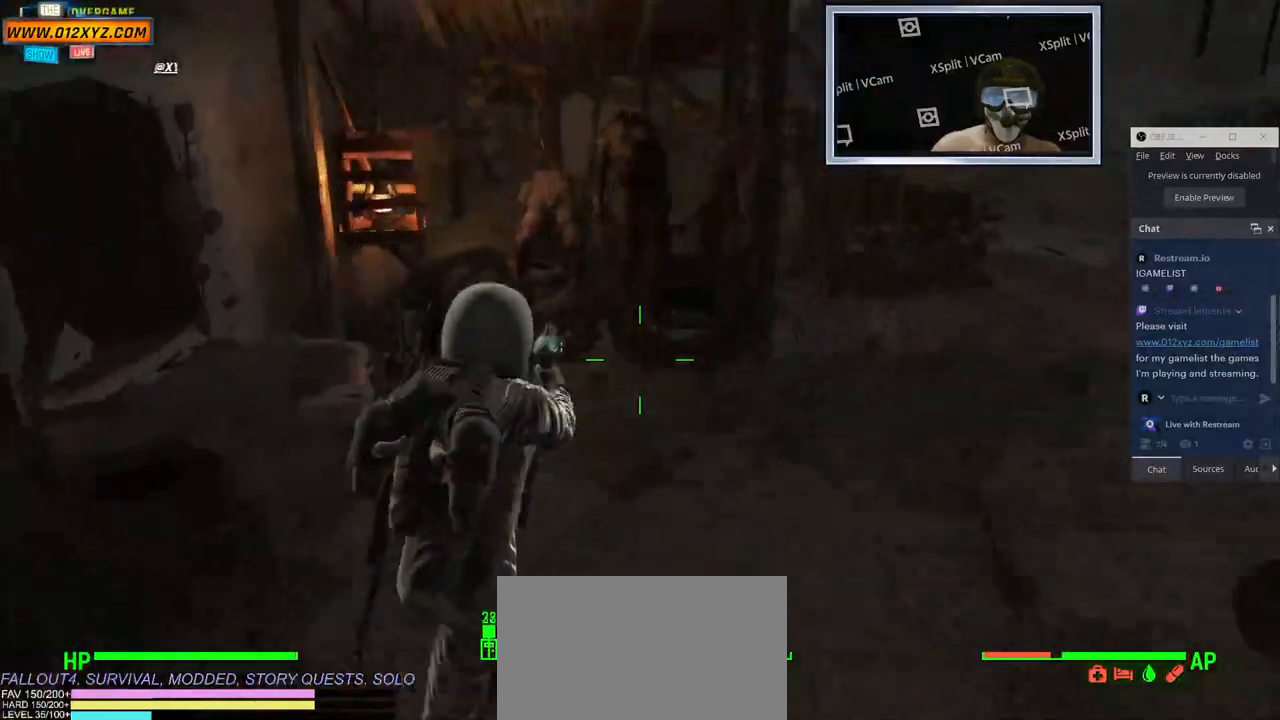
{"keys": ["w"], "mouse": [], "events": [[100, "d", "up"]]}
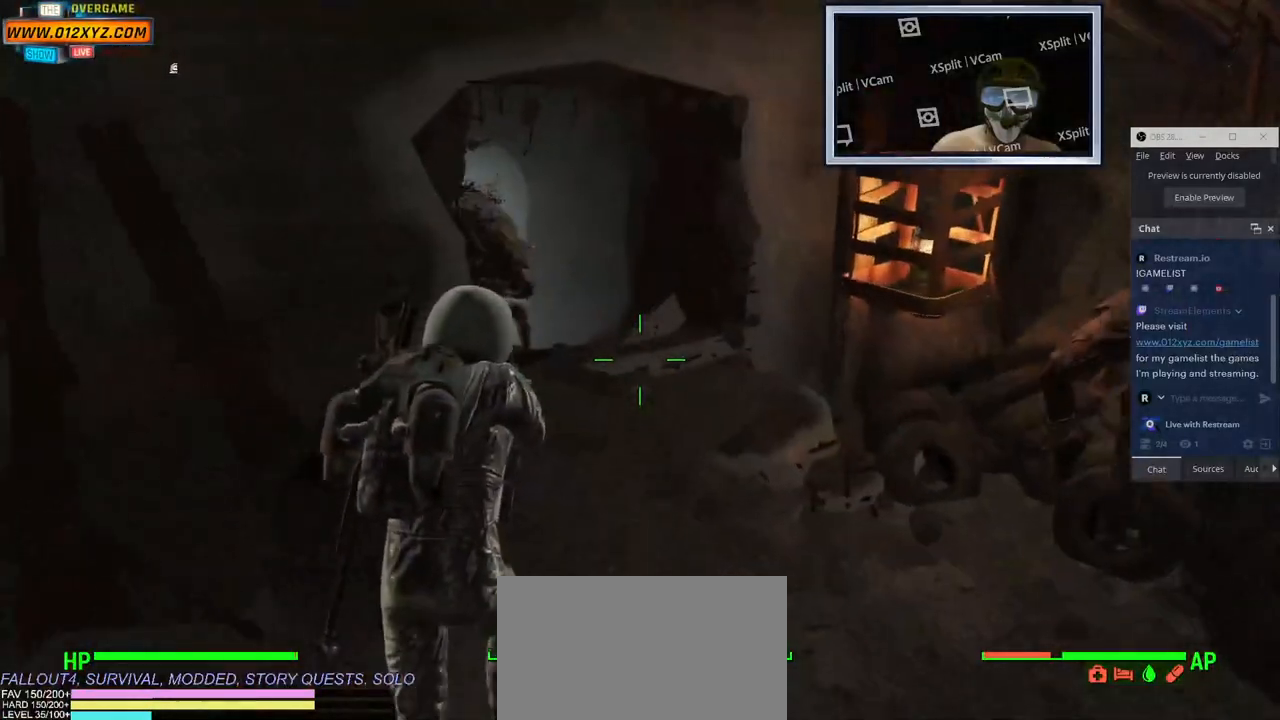
{"keys": ["w"], "mouse": [], "events": [[33, "d", "down"], [83, "d", "up"]]}
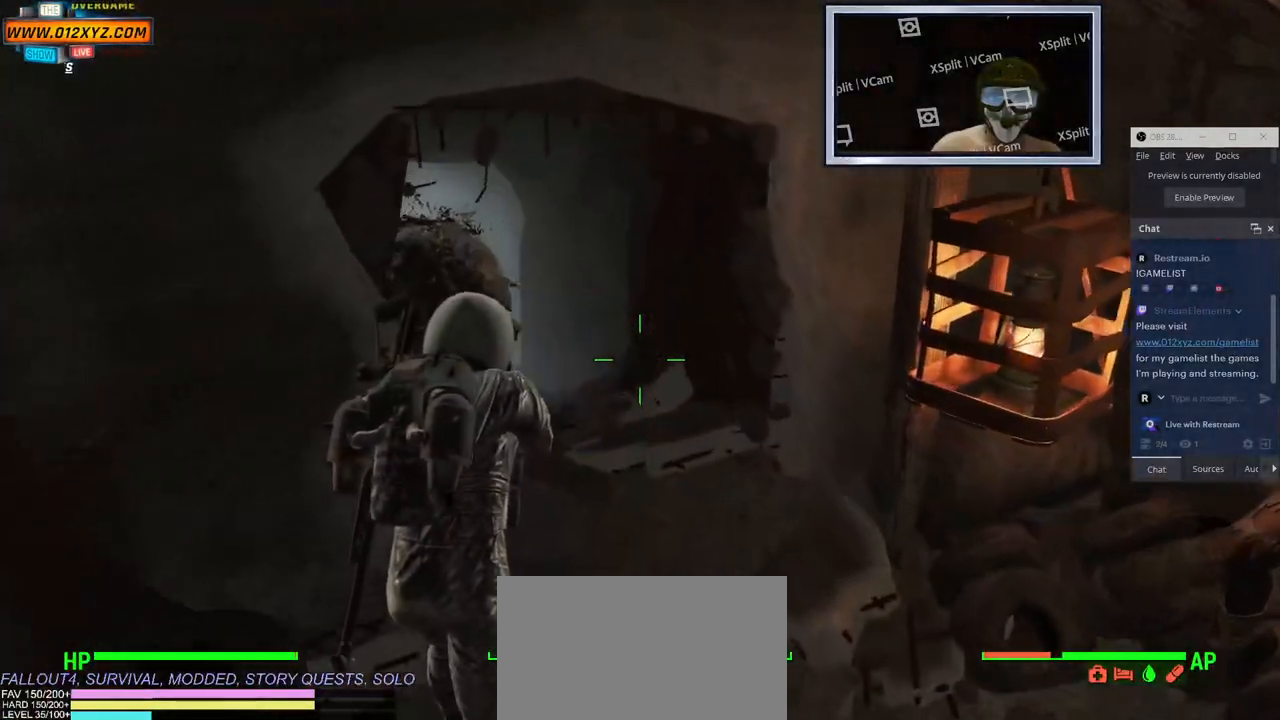
{"keys": ["w"], "mouse": ["left"], "events": [[466, "mouse_left", "down"]]}
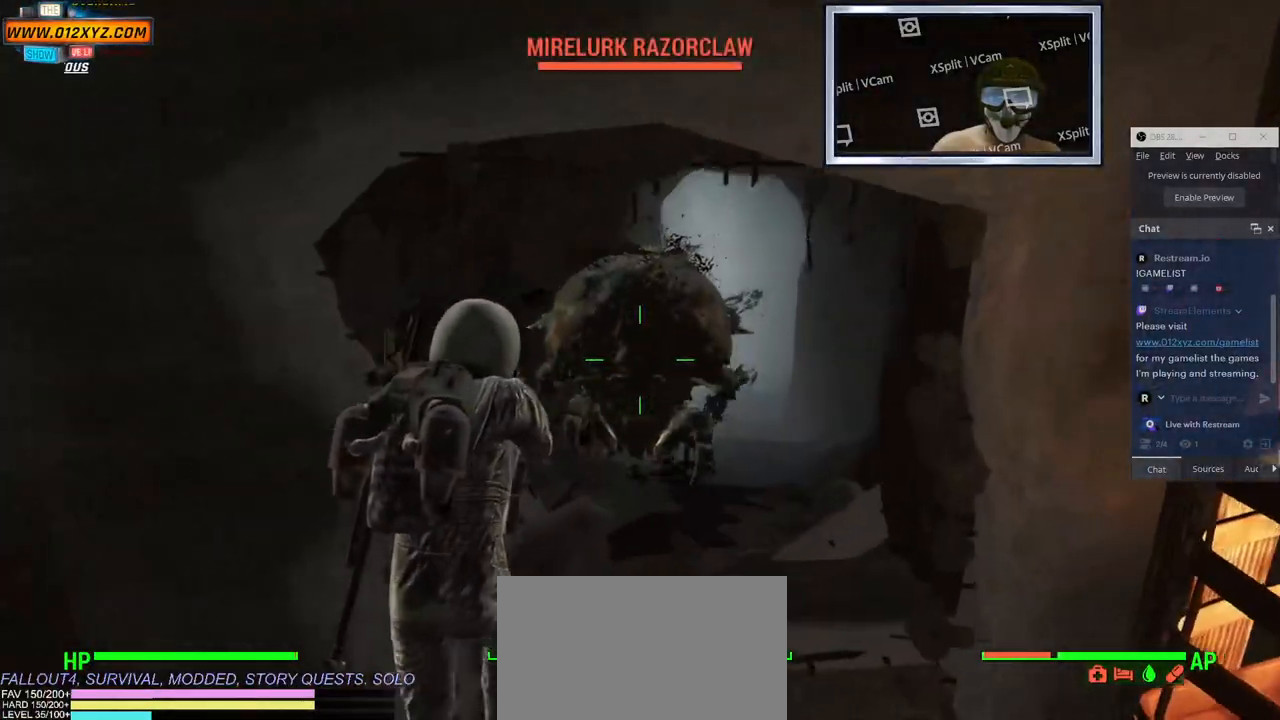
{"keys": [], "mouse": ["left"]}
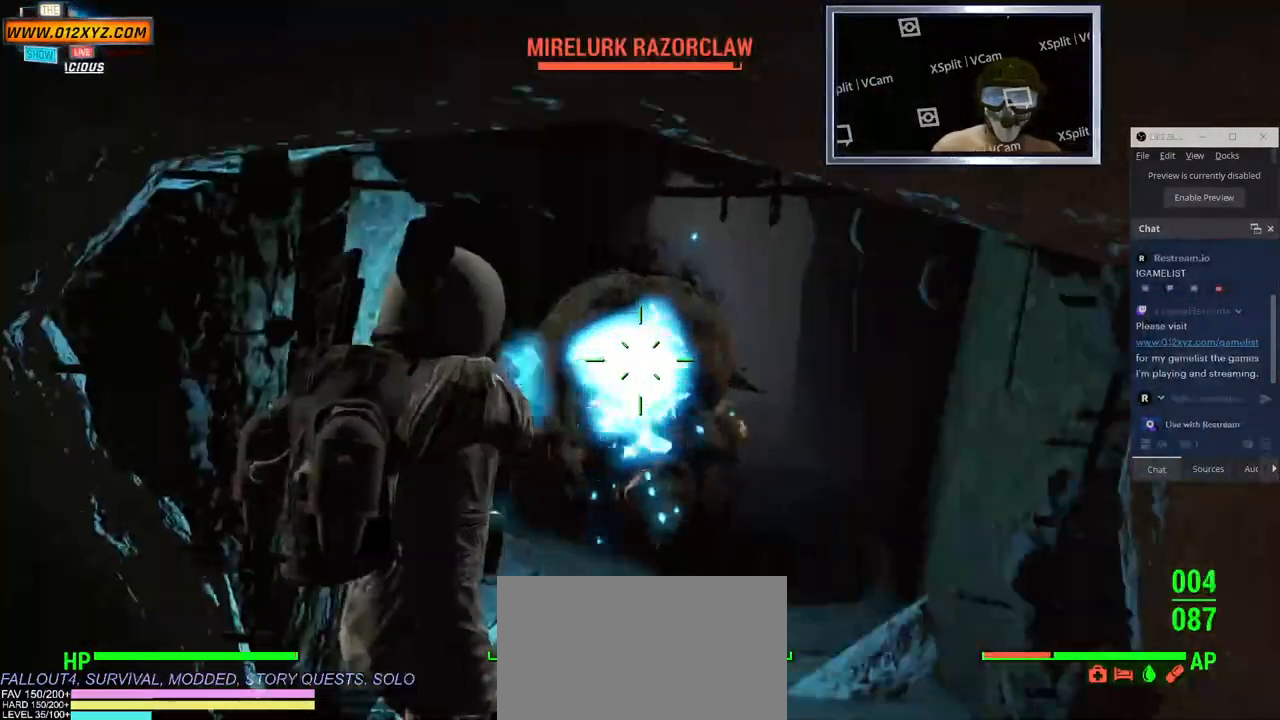
{"keys": ["s"], "mouse": [], "events": [[16, "mouse_left", "up"], [83, "mouse_left", "down"], [216, "mouse_left", "up"], [283, "mouse_left", "down"], [300, "s", "down"], [400, "mouse_left", "up"]]}